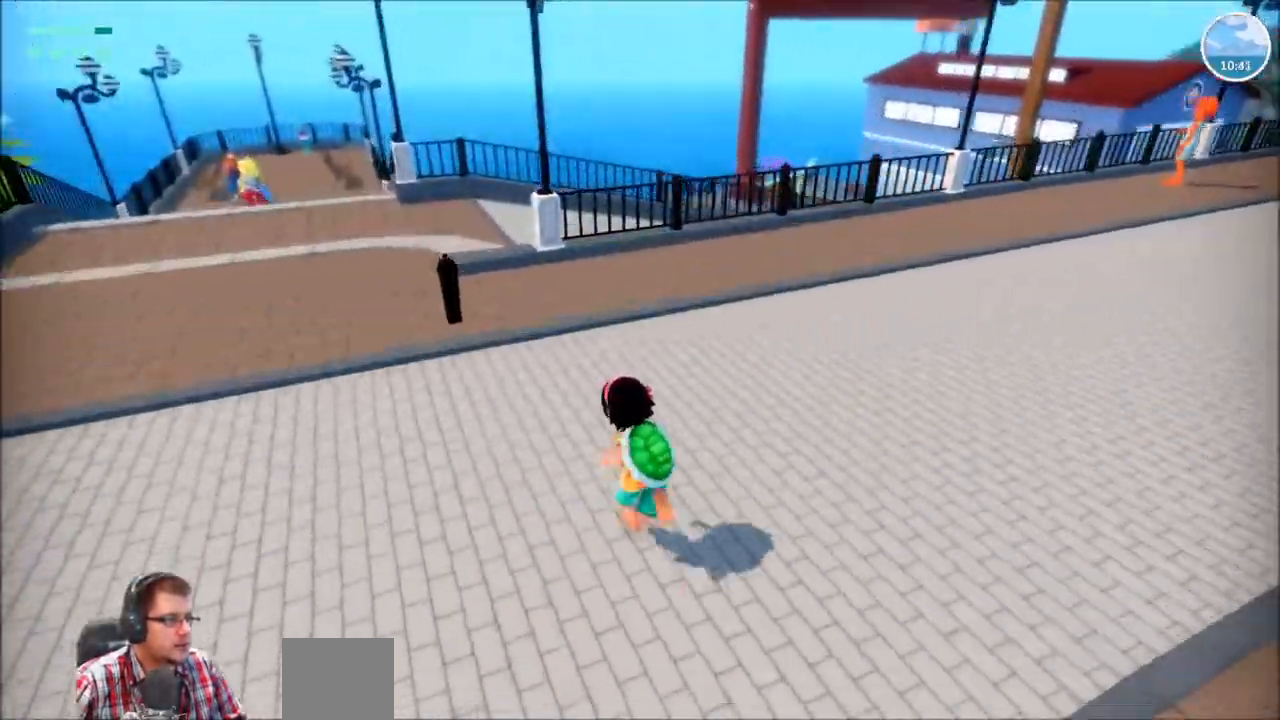
Gameplay with a controller (Xbox layout); each line is a JSON object with the inputs held at the frame after it. "events" lists button and stick changes between this image and that frame as [ms after this image, input, new state], when the widget could be followed in between. Not read: L3 R3.
{"buttons": ["R2"], "left_stick": "up-left", "right_stick": "right", "events": []}
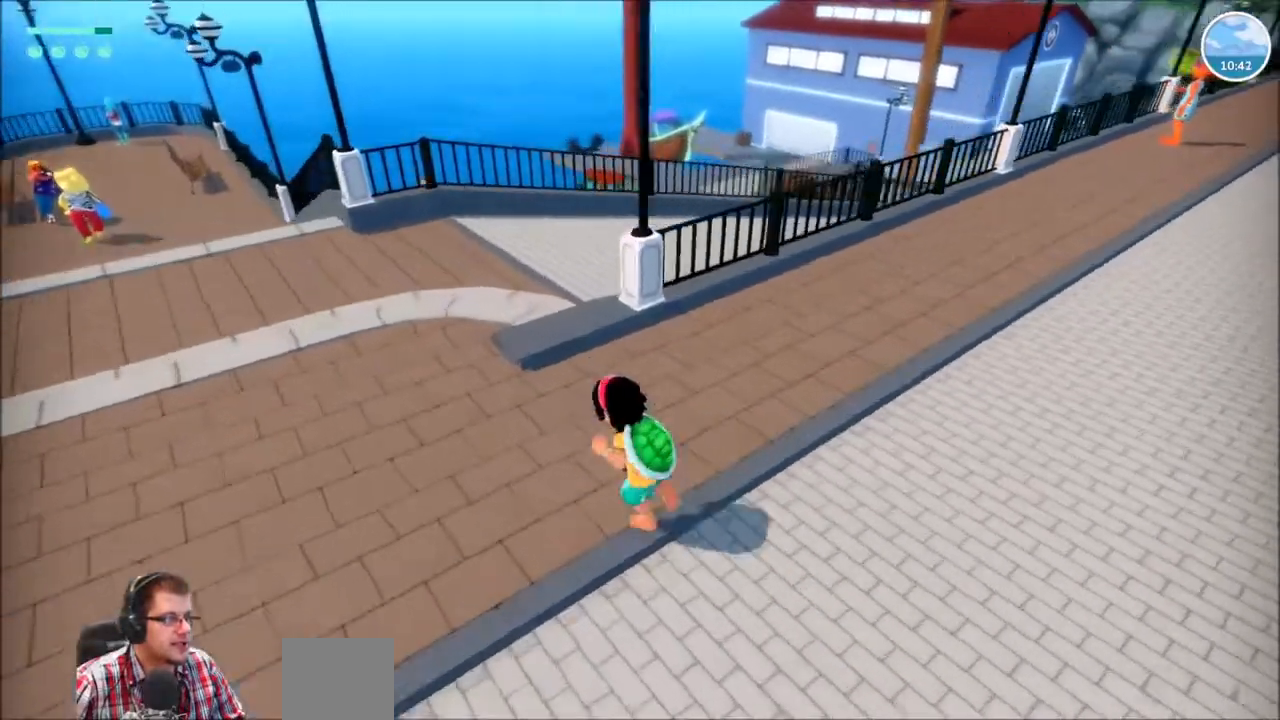
{"buttons": ["R2"], "left_stick": "up", "right_stick": "down", "events": [[467, "right_stick", "down"], [501, "left_stick", "up"]]}
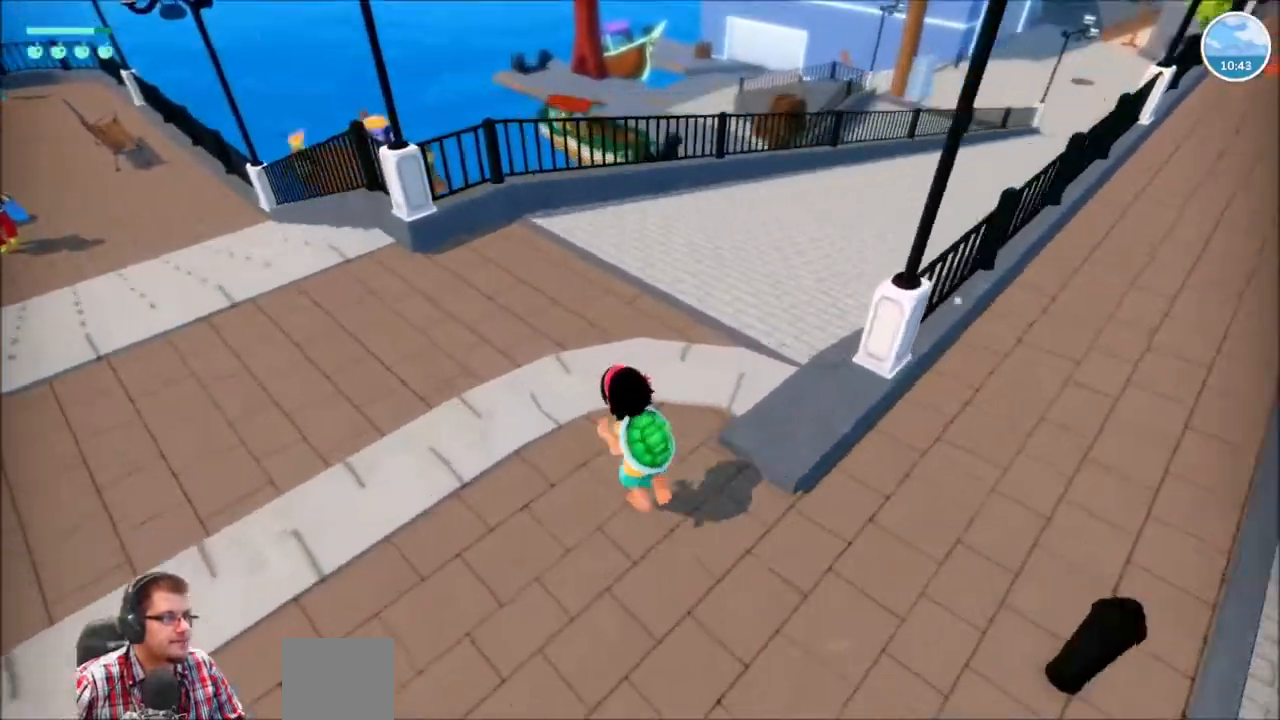
{"buttons": ["R2"], "left_stick": "up", "right_stick": "center", "events": [[100, "right_stick", "center"]]}
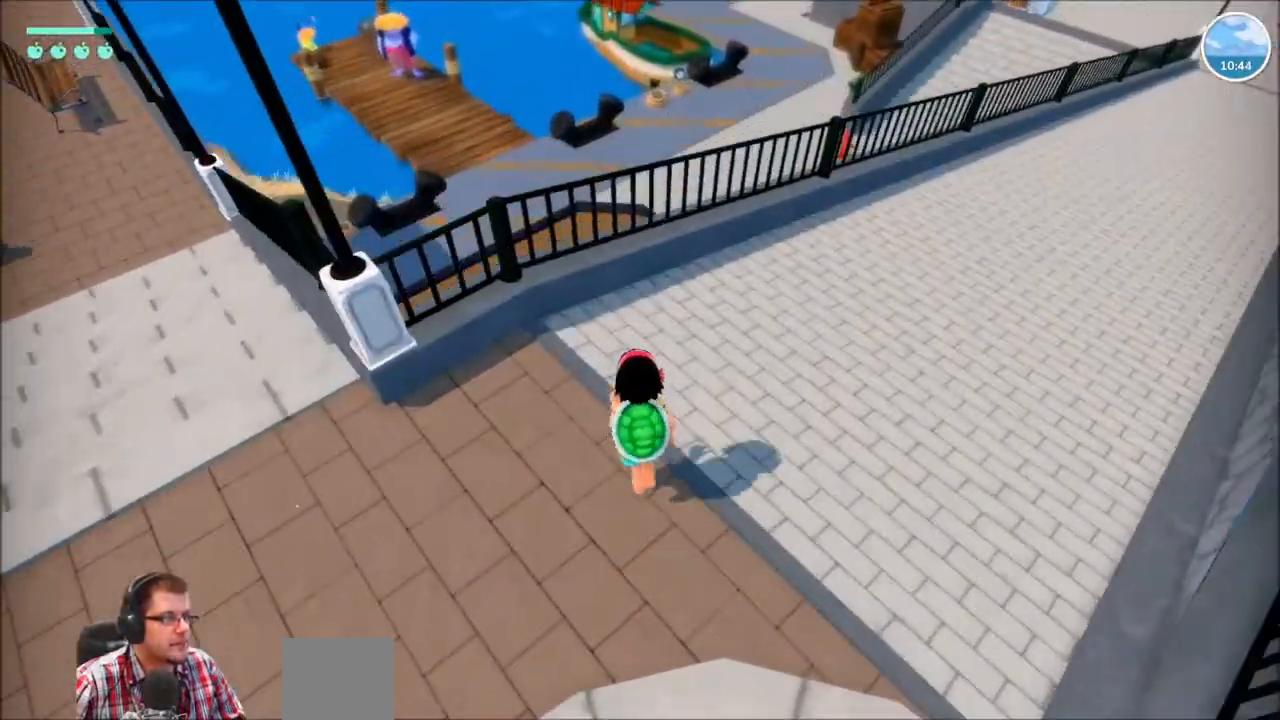
{"buttons": ["R2"], "left_stick": "up", "right_stick": "center"}
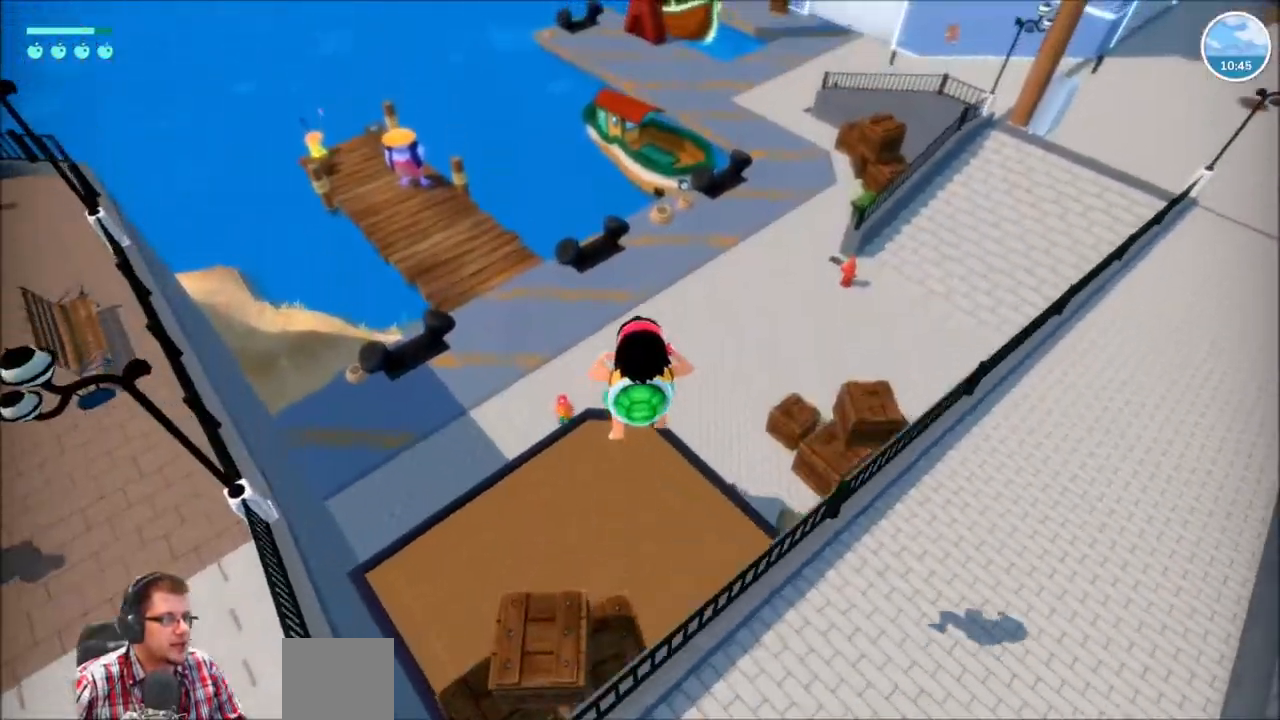
{"buttons": ["R2"], "left_stick": "up", "right_stick": "center", "events": []}
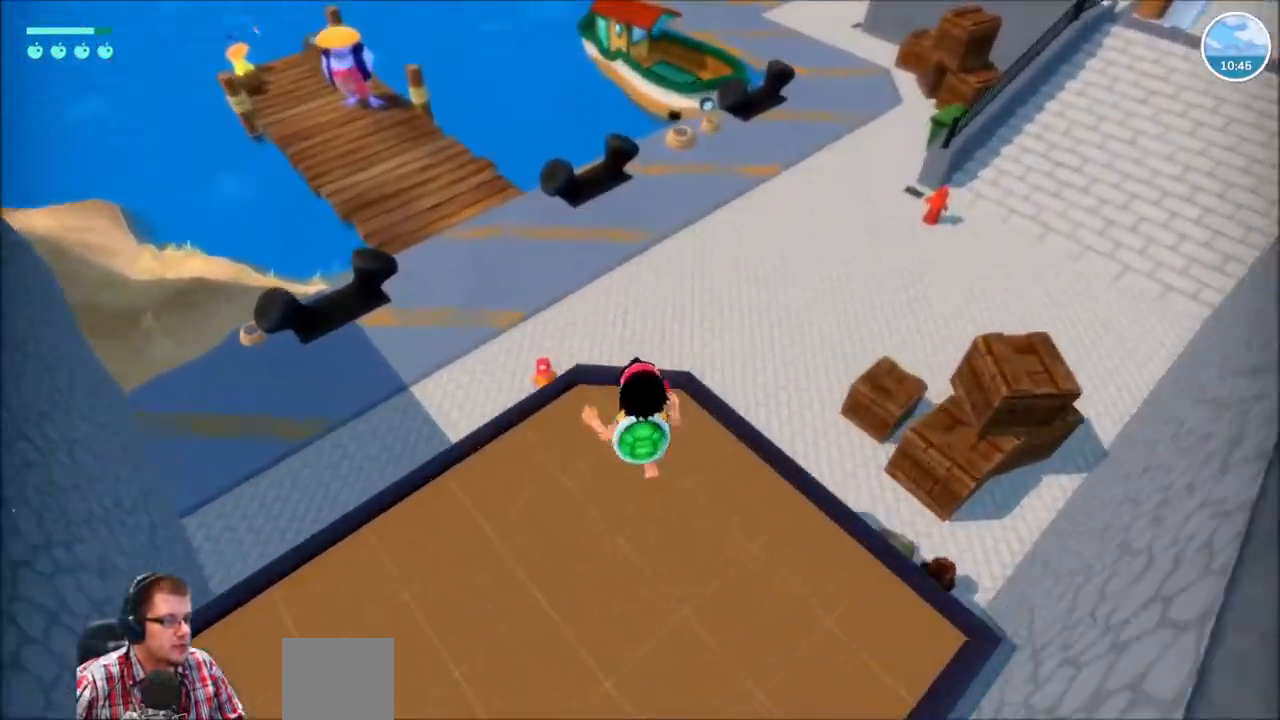
{"buttons": ["R2"], "left_stick": "up-left", "right_stick": "left", "events": [[200, "right_stick", "left"], [267, "left_stick", "up-left"]]}
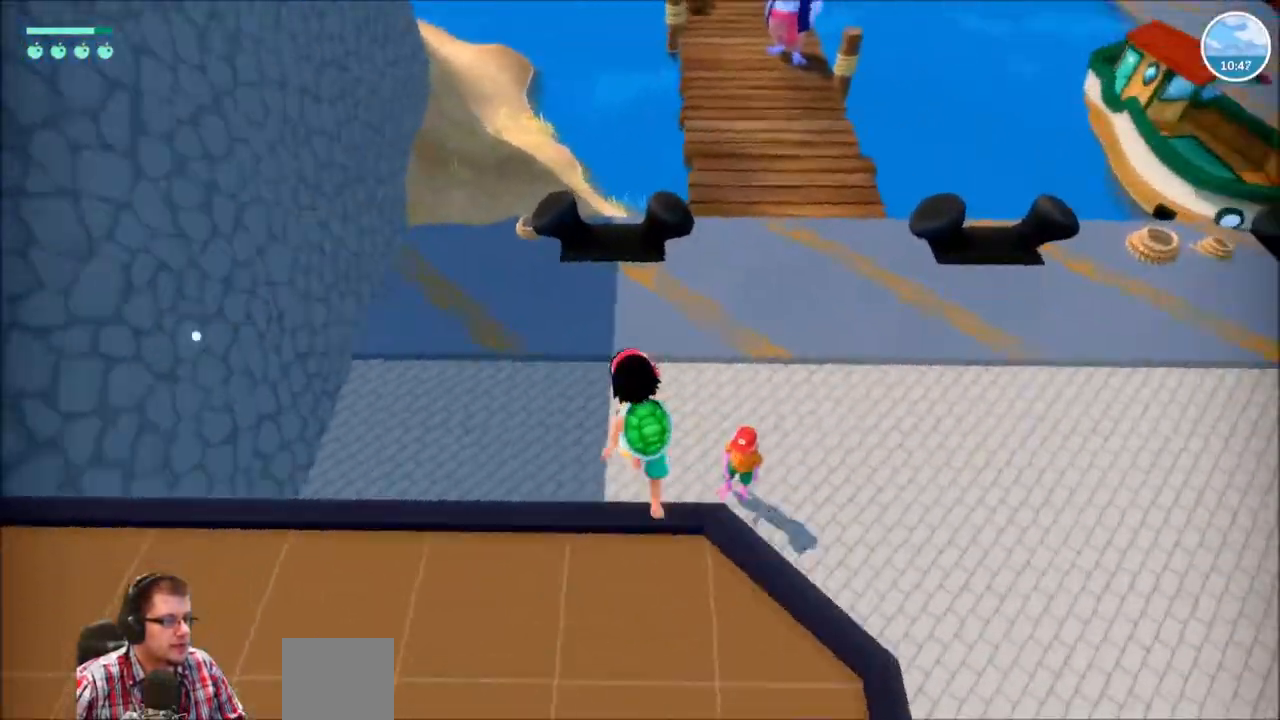
{"buttons": [], "left_stick": "left", "right_stick": "left"}
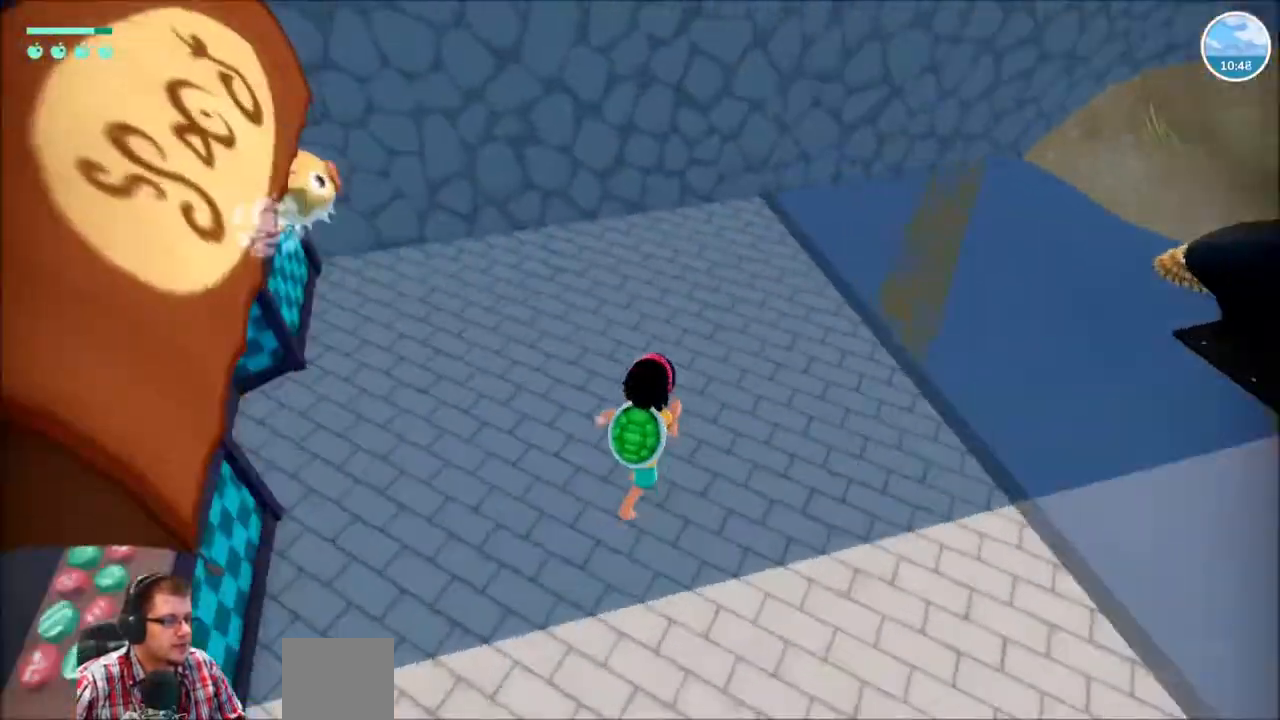
{"buttons": [], "left_stick": "up", "right_stick": "up-left", "events": [[167, "right_stick", "up-left"], [267, "left_stick", "up-left"], [434, "left_stick", "up"]]}
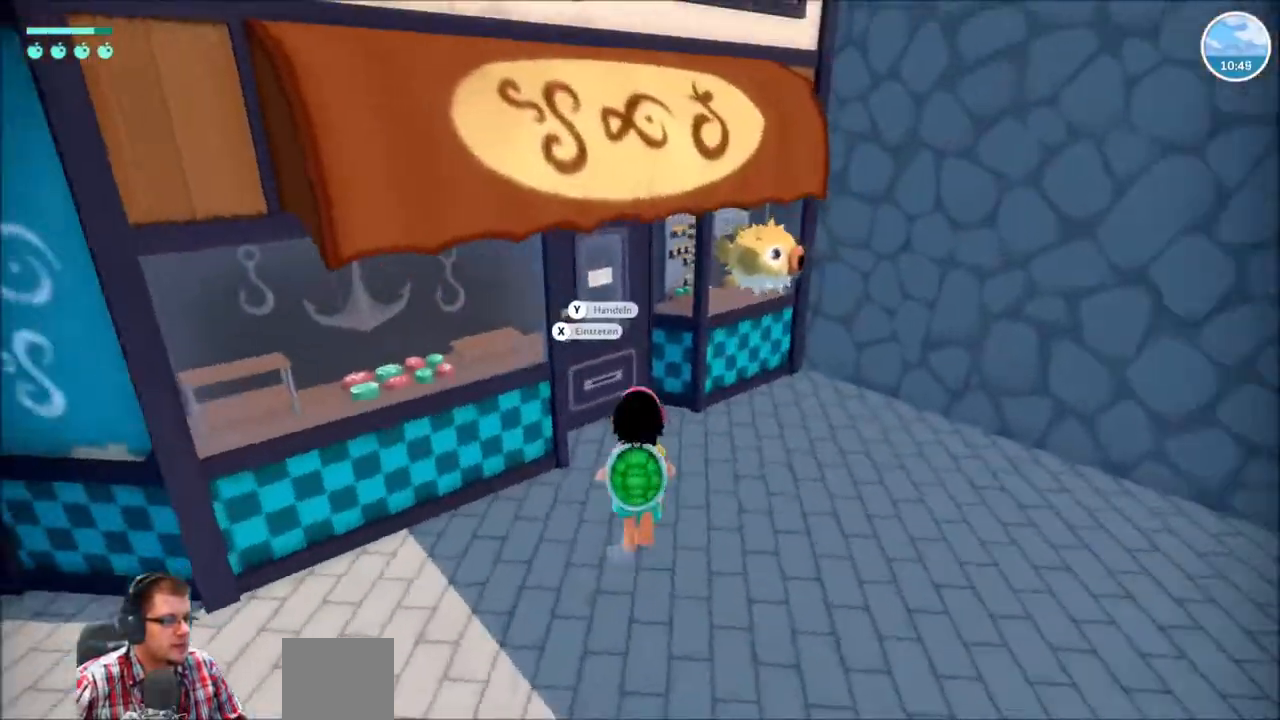
{"buttons": [], "left_stick": "center", "right_stick": "center", "events": [[66, "right_stick", "left"], [133, "left_stick", "up-left"], [166, "right_stick", "center"], [367, "left_stick", "center"]]}
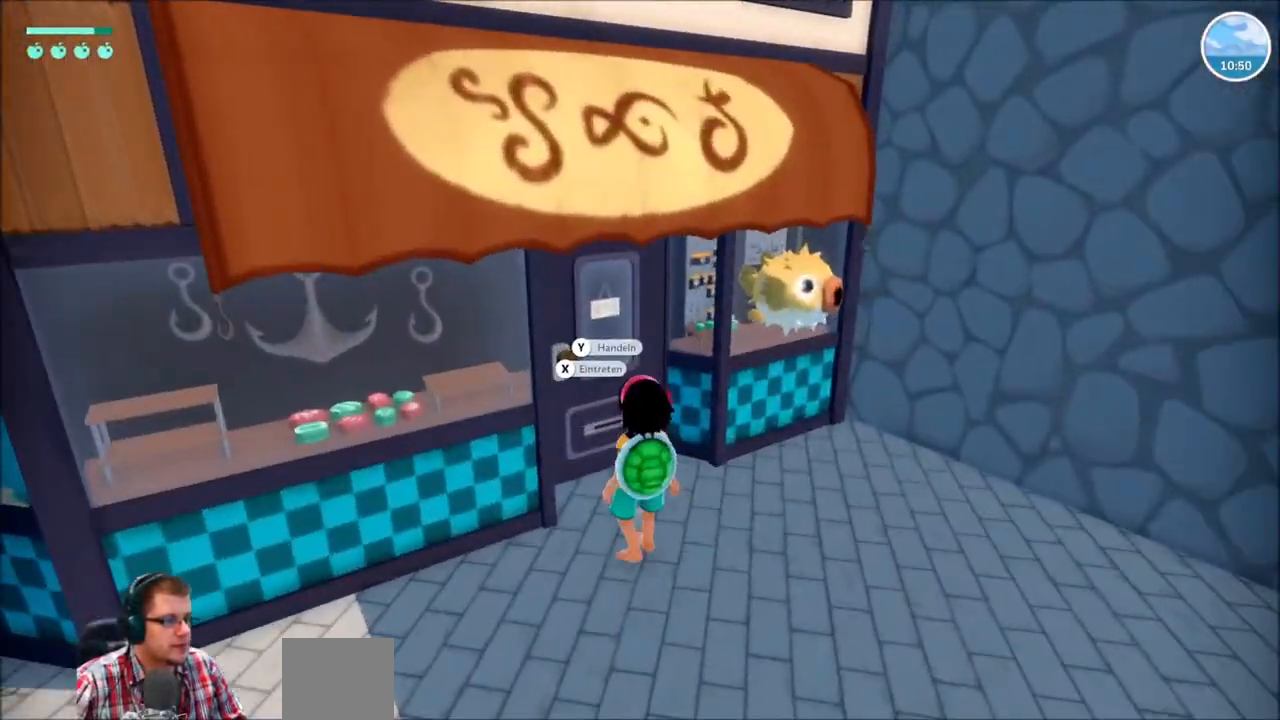
{"buttons": [], "left_stick": "center", "right_stick": "center", "events": []}
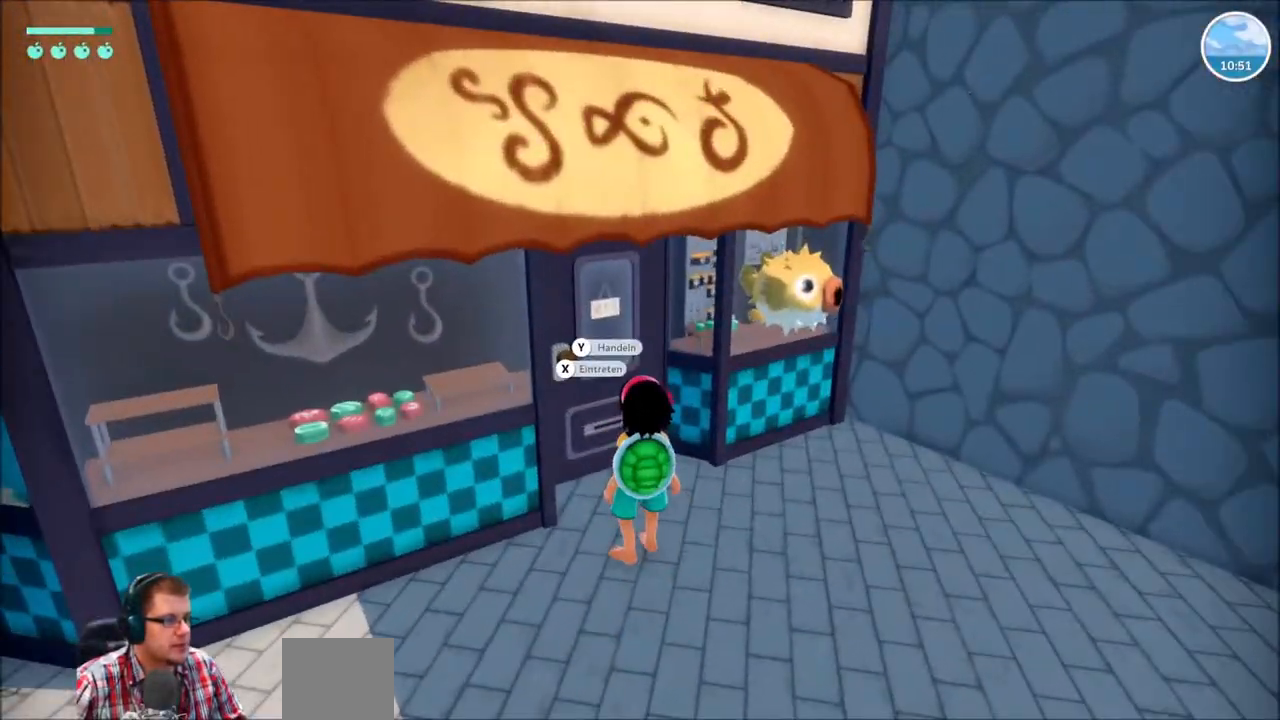
{"buttons": ["Y"], "left_stick": "center", "right_stick": "center", "events": [[400, "Y", "down"]]}
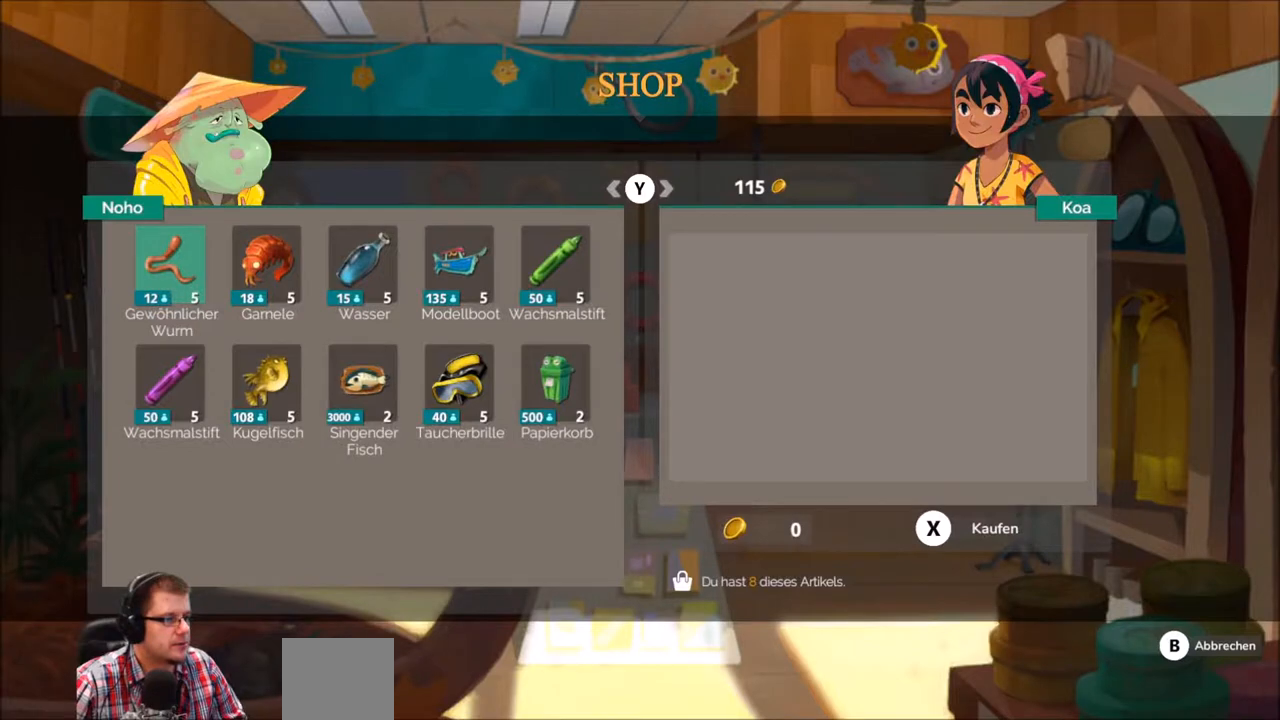
{"buttons": [], "left_stick": "center", "right_stick": "center", "events": [[33, "Y", "up"]]}
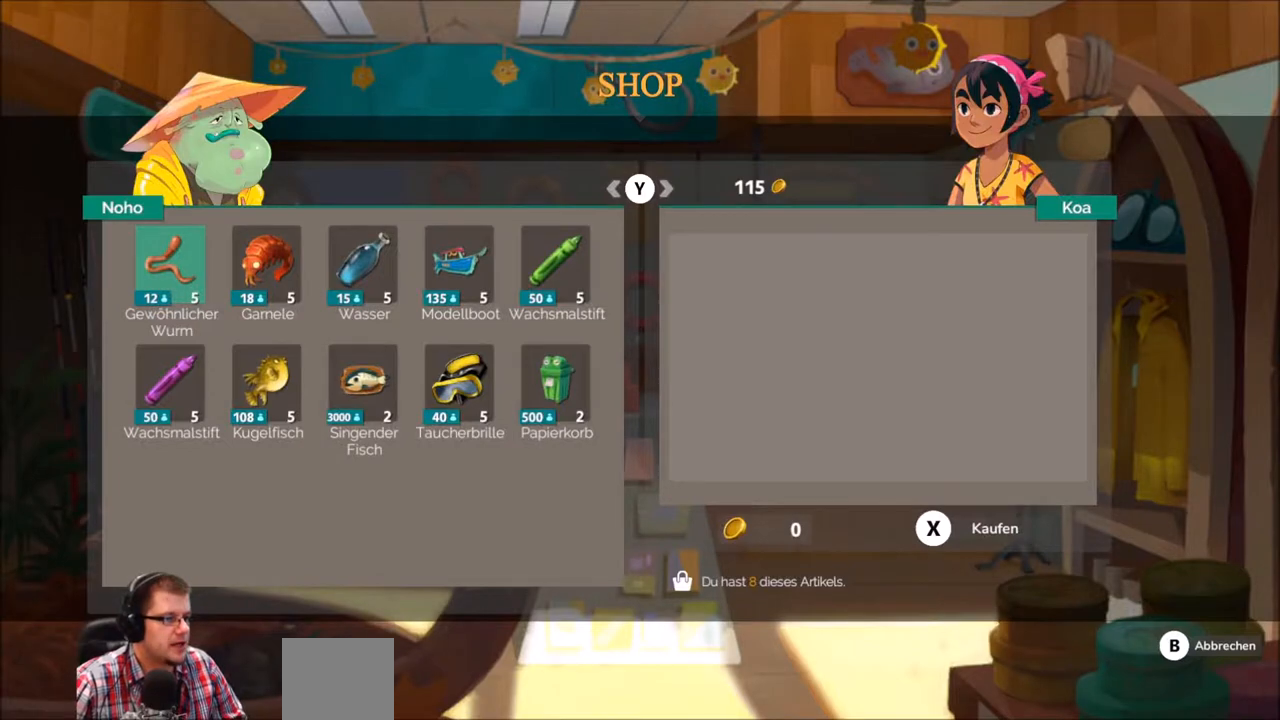
{"buttons": [], "left_stick": "center", "right_stick": "center", "events": []}
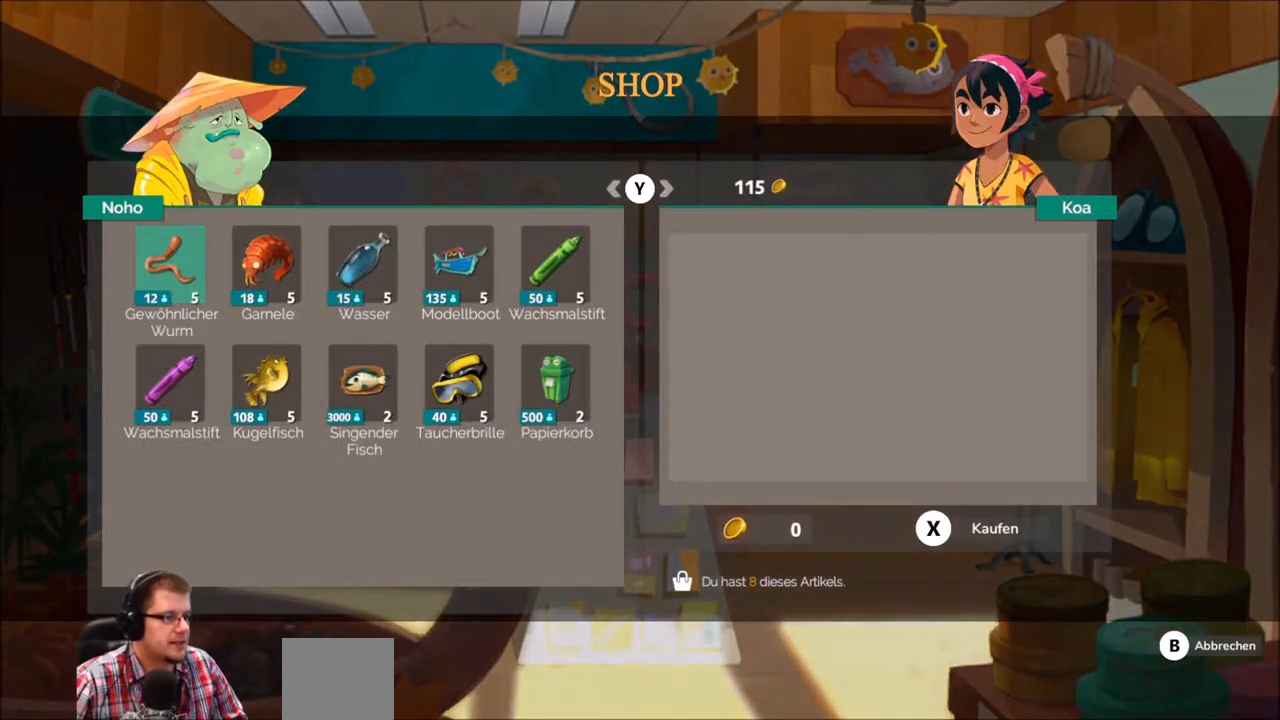
{"buttons": [], "left_stick": "center", "right_stick": "center", "events": []}
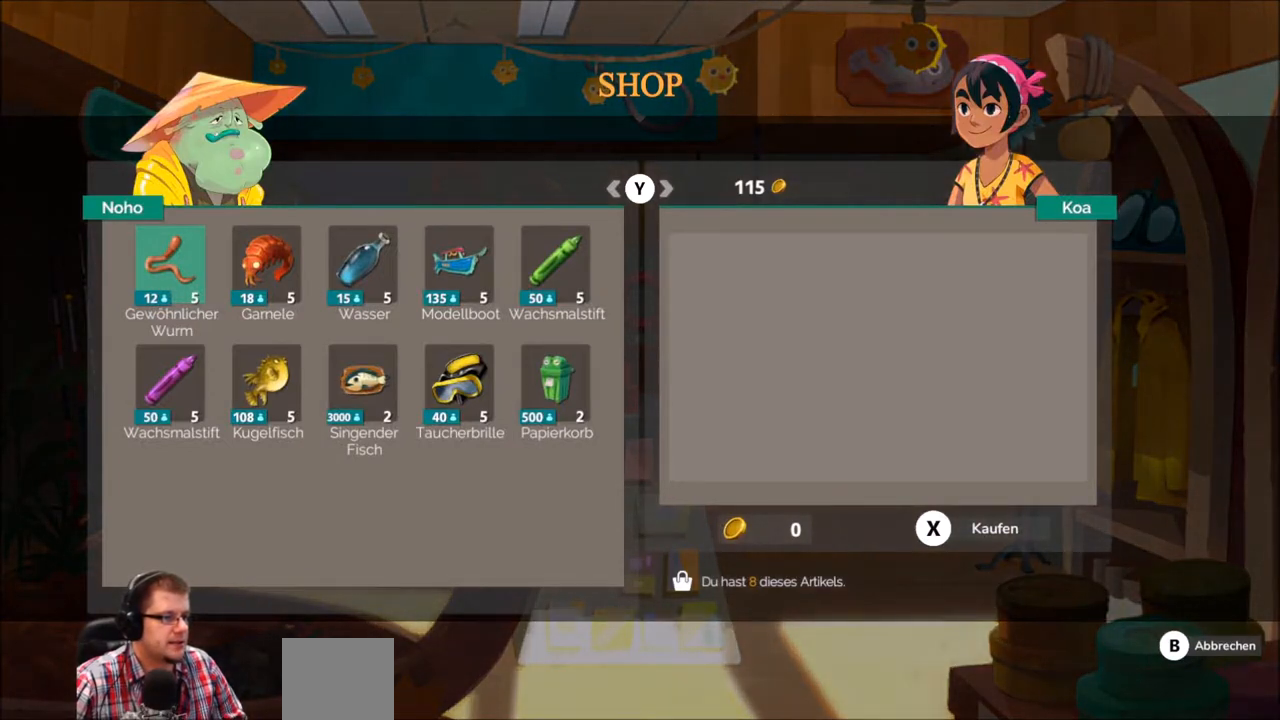
{"buttons": [], "left_stick": "center", "right_stick": "center", "events": []}
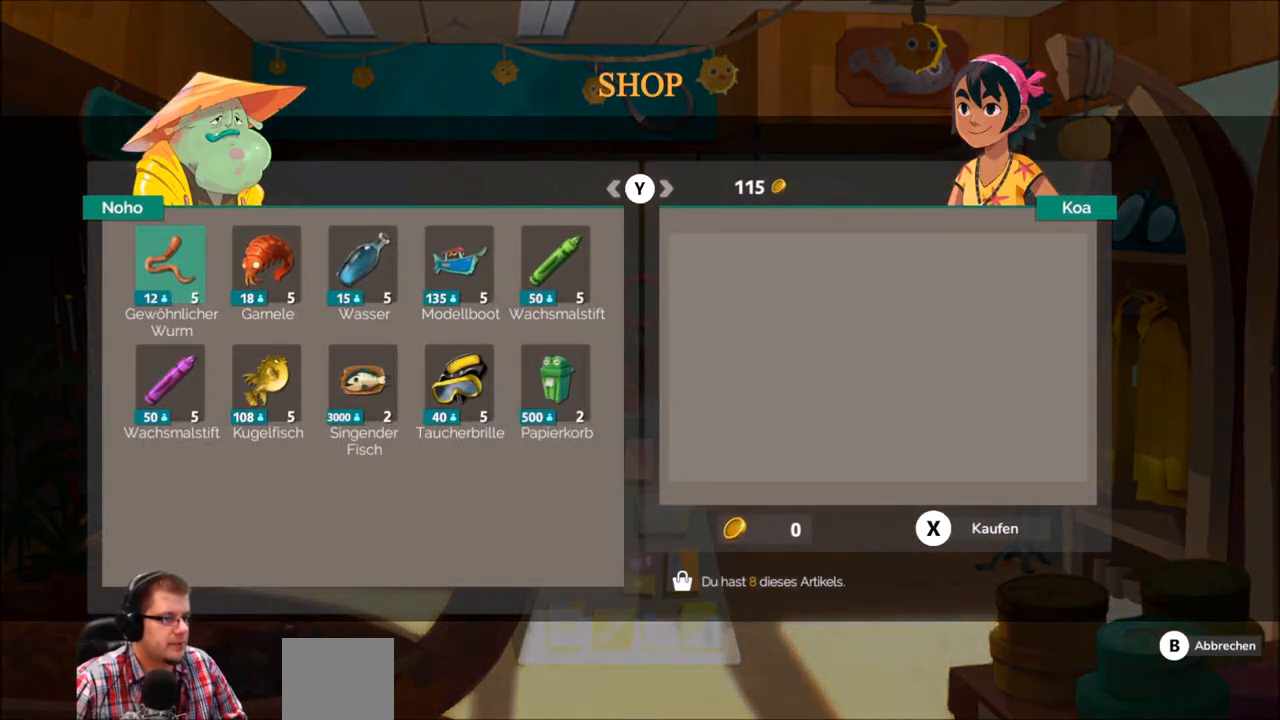
{"buttons": [], "left_stick": "center", "right_stick": "center", "events": []}
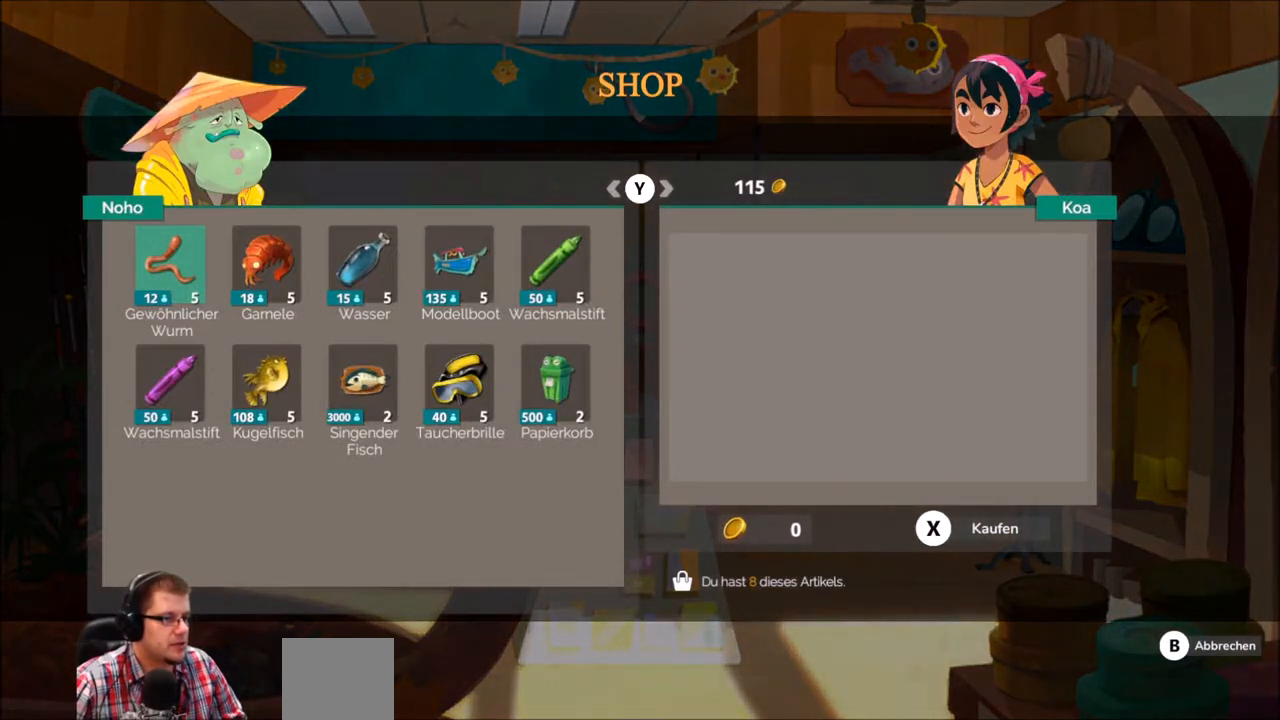
{"buttons": [], "left_stick": "center", "right_stick": "center", "events": []}
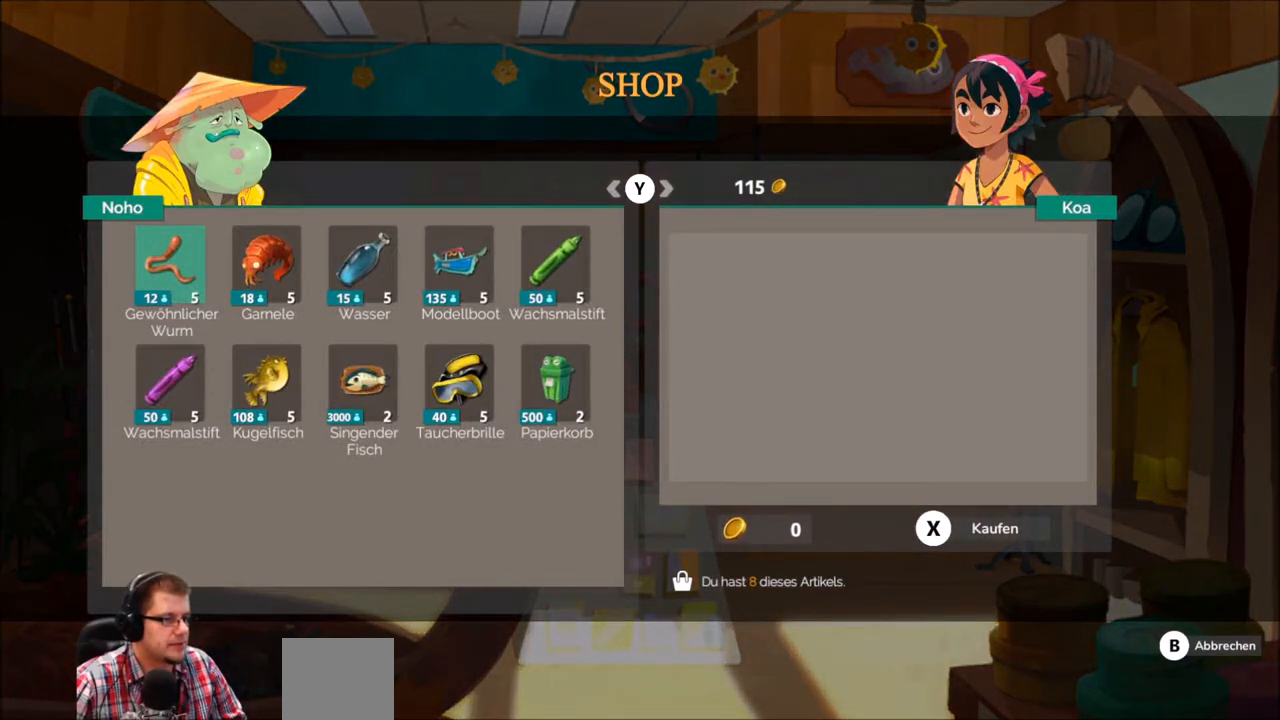
{"buttons": [], "left_stick": "center", "right_stick": "center", "events": [[67, "Y", "down"], [167, "Y", "up"]]}
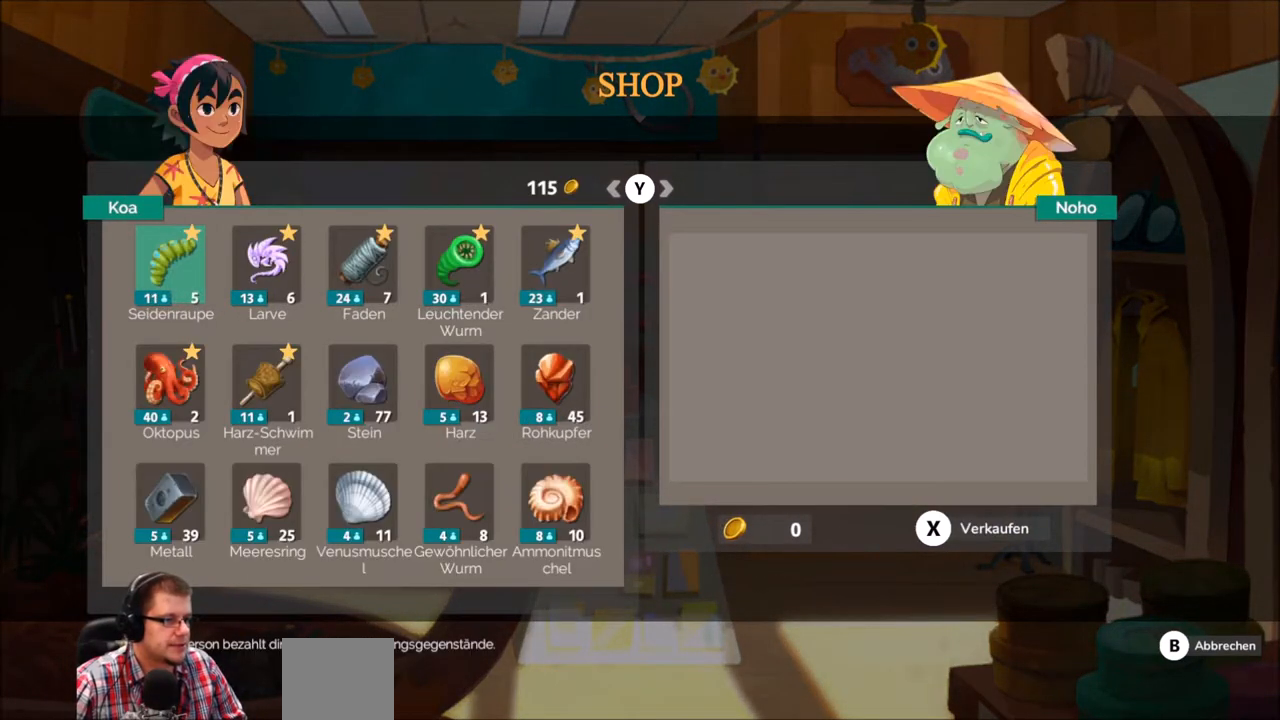
{"buttons": [], "left_stick": "center", "right_stick": "center", "events": []}
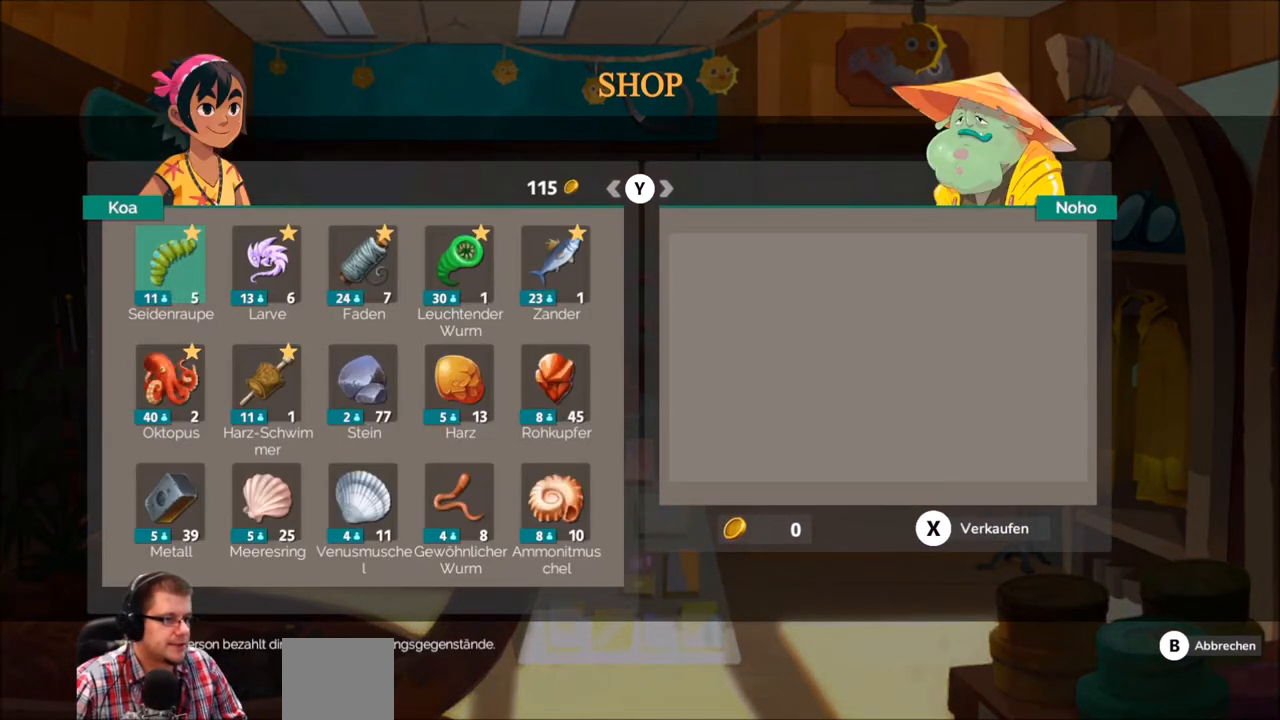
{"buttons": [], "left_stick": "center", "right_stick": "center", "events": []}
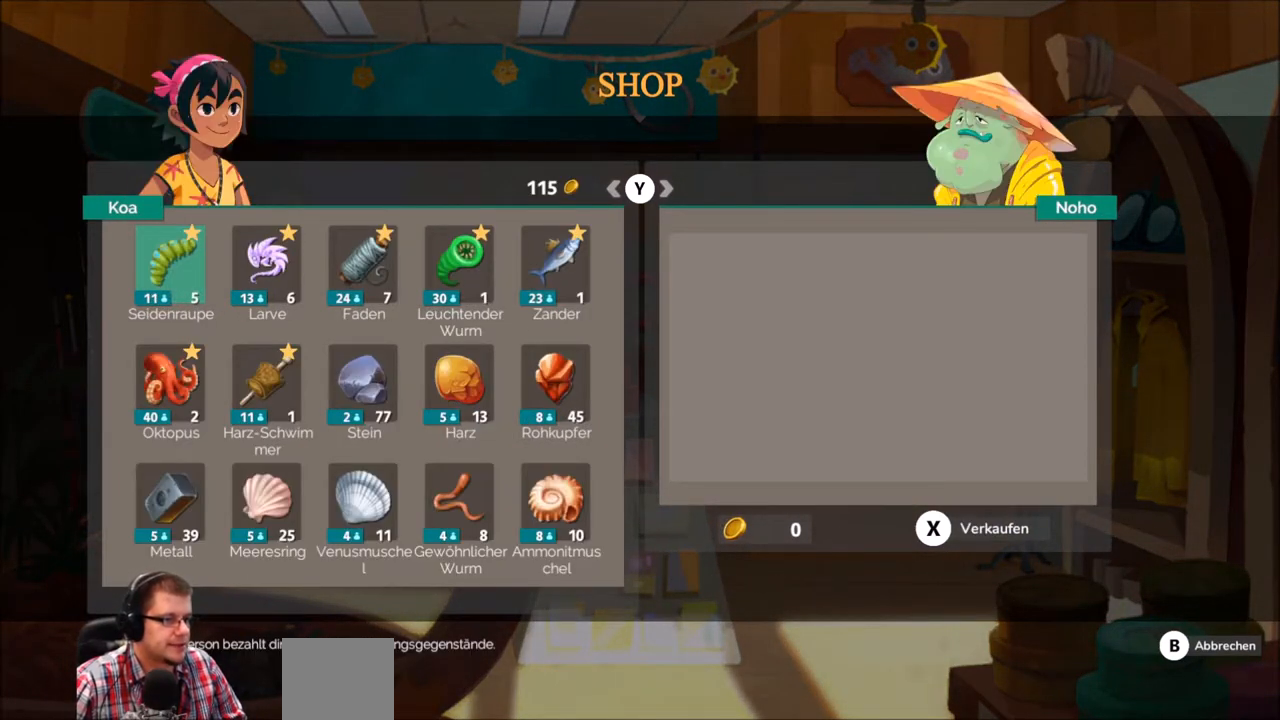
{"buttons": [], "left_stick": "right", "right_stick": "center", "events": [[500, "left_stick", "right"]]}
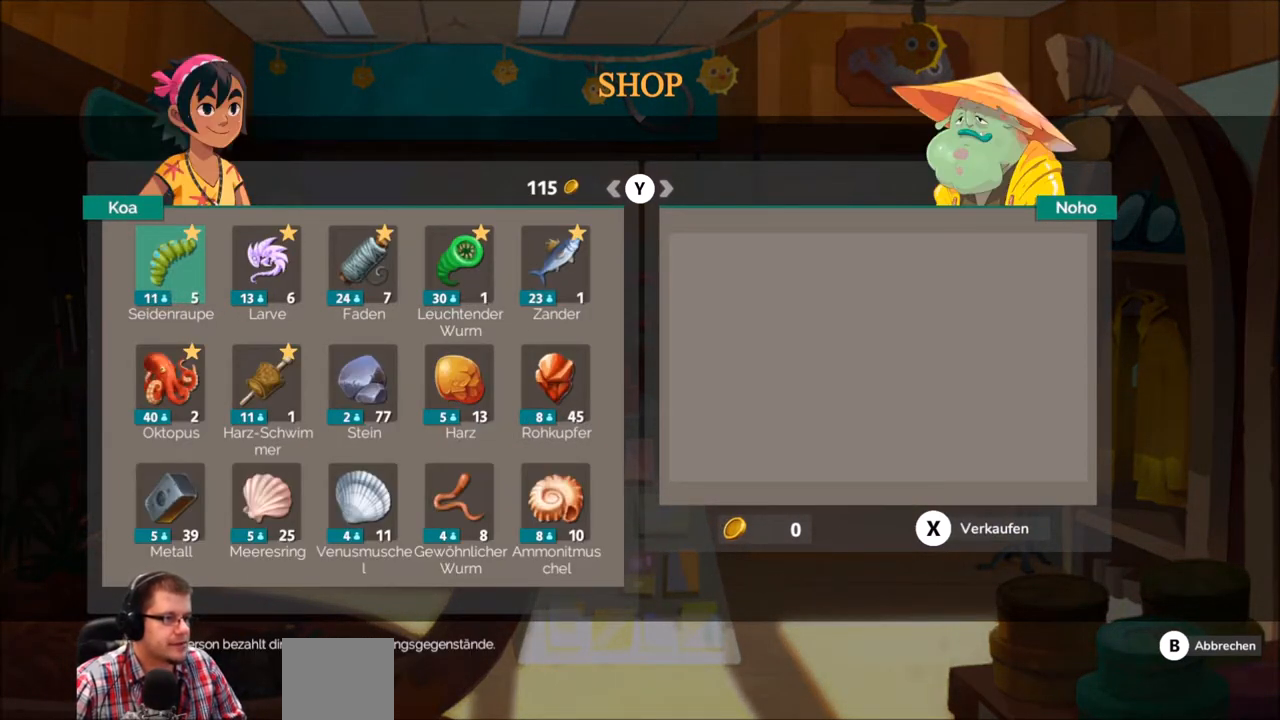
{"buttons": [], "left_stick": "center", "right_stick": "center", "events": [[134, "left_stick", "center"], [300, "left_stick", "right"], [434, "left_stick", "center"]]}
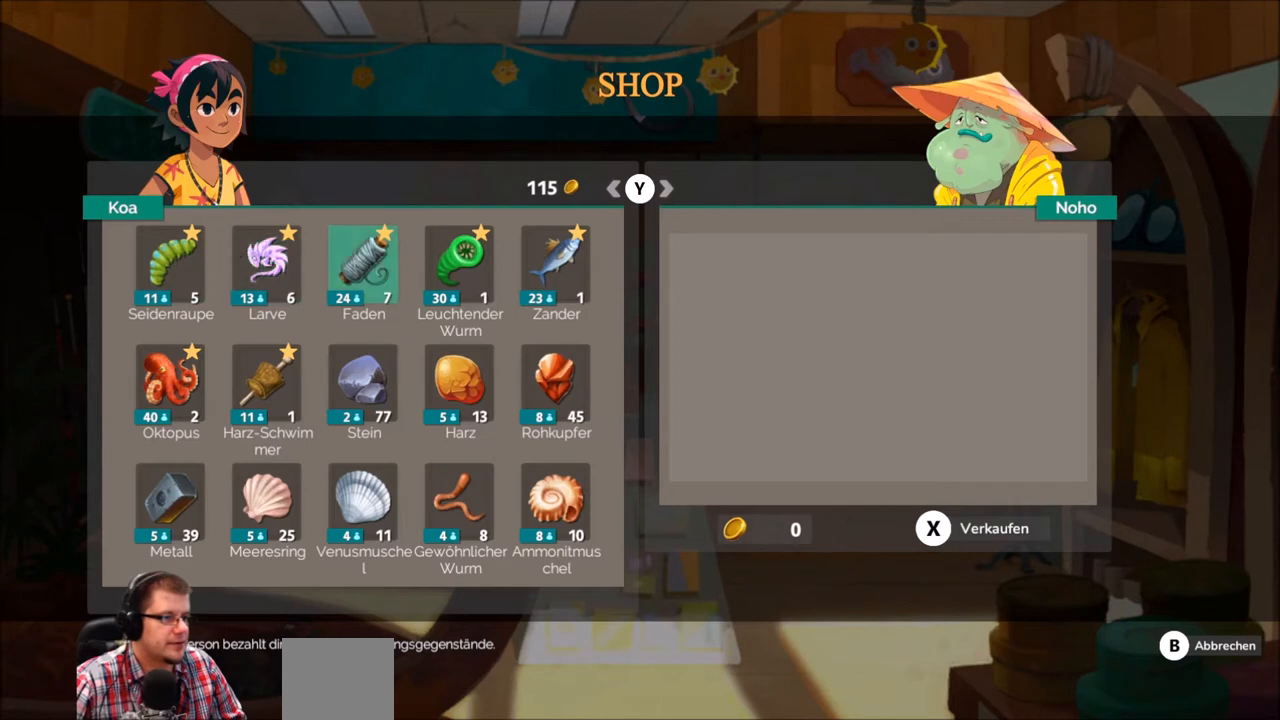
{"buttons": [], "left_stick": "center", "right_stick": "center", "events": [[66, "left_stick", "down-right"], [166, "left_stick", "center"], [300, "left_stick", "down-right"], [467, "left_stick", "center"]]}
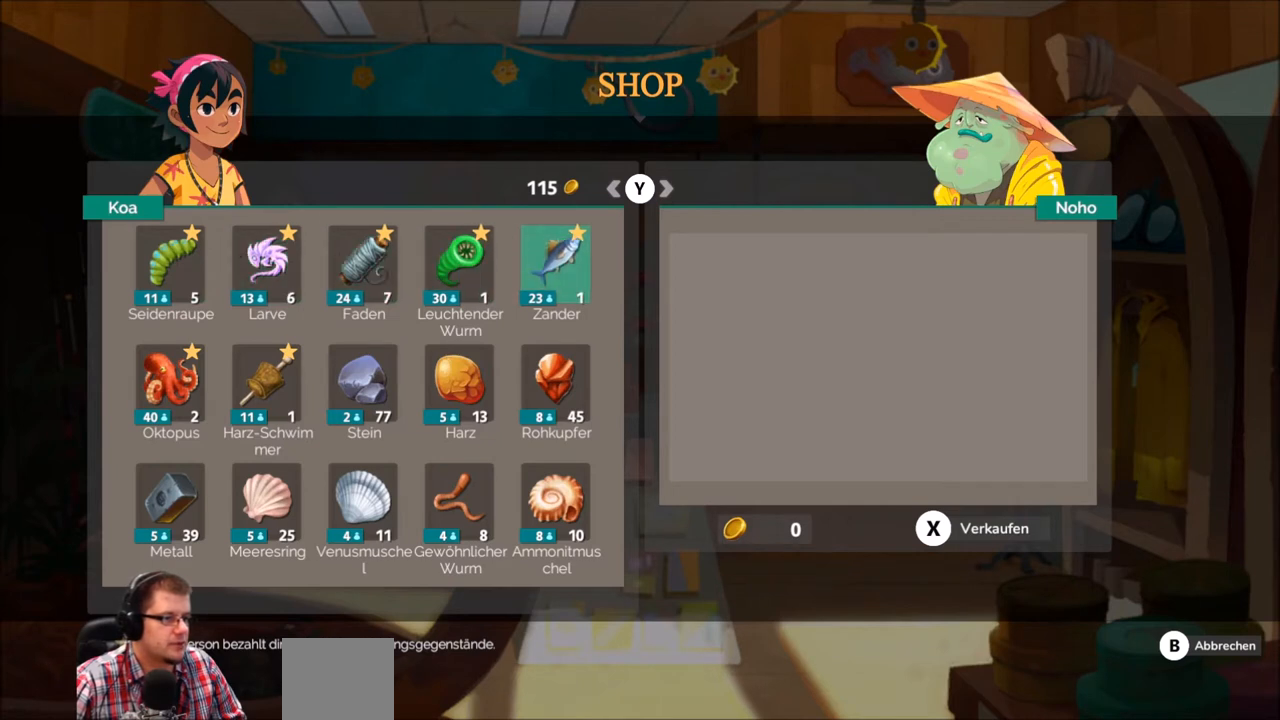
{"buttons": [], "left_stick": "center", "right_stick": "center", "events": []}
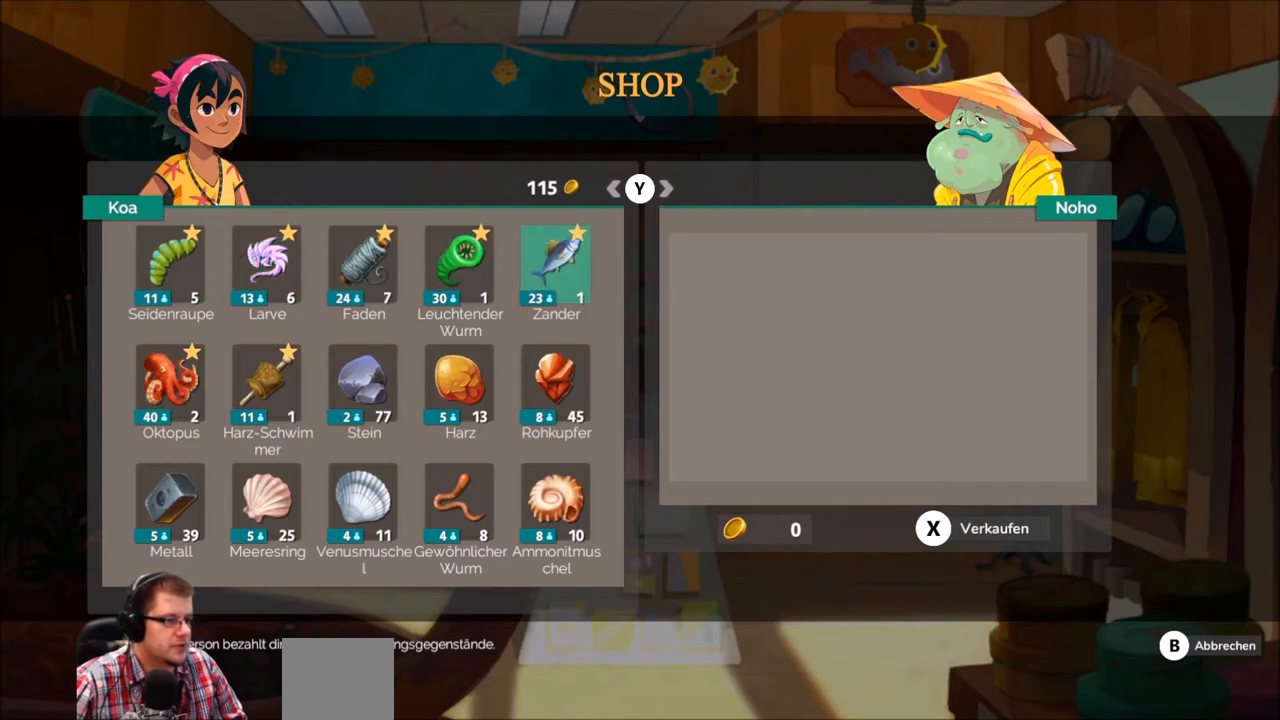
{"buttons": [], "left_stick": "left", "right_stick": "center", "events": [[133, "left_stick", "down"], [300, "left_stick", "center"], [433, "left_stick", "left"]]}
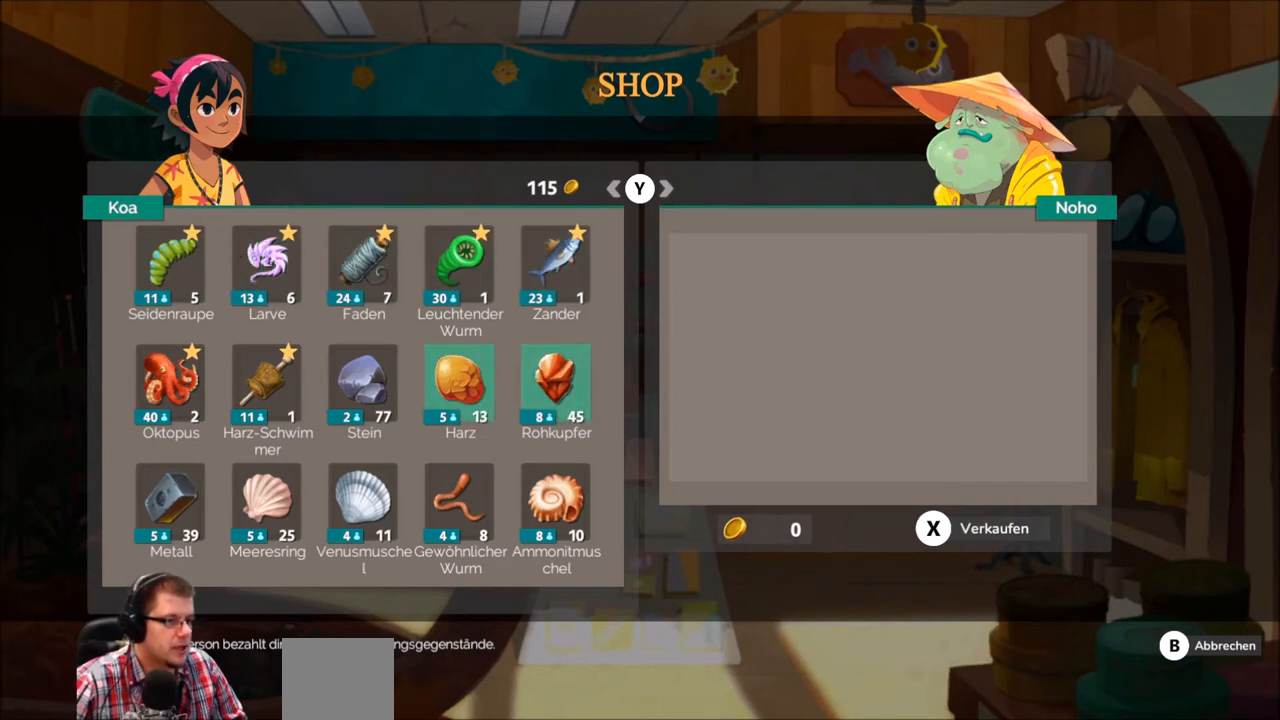
{"buttons": [], "left_stick": "left", "right_stick": "center", "events": [[133, "left_stick", "center"], [200, "left_stick", "left"], [400, "left_stick", "center"], [501, "left_stick", "left"]]}